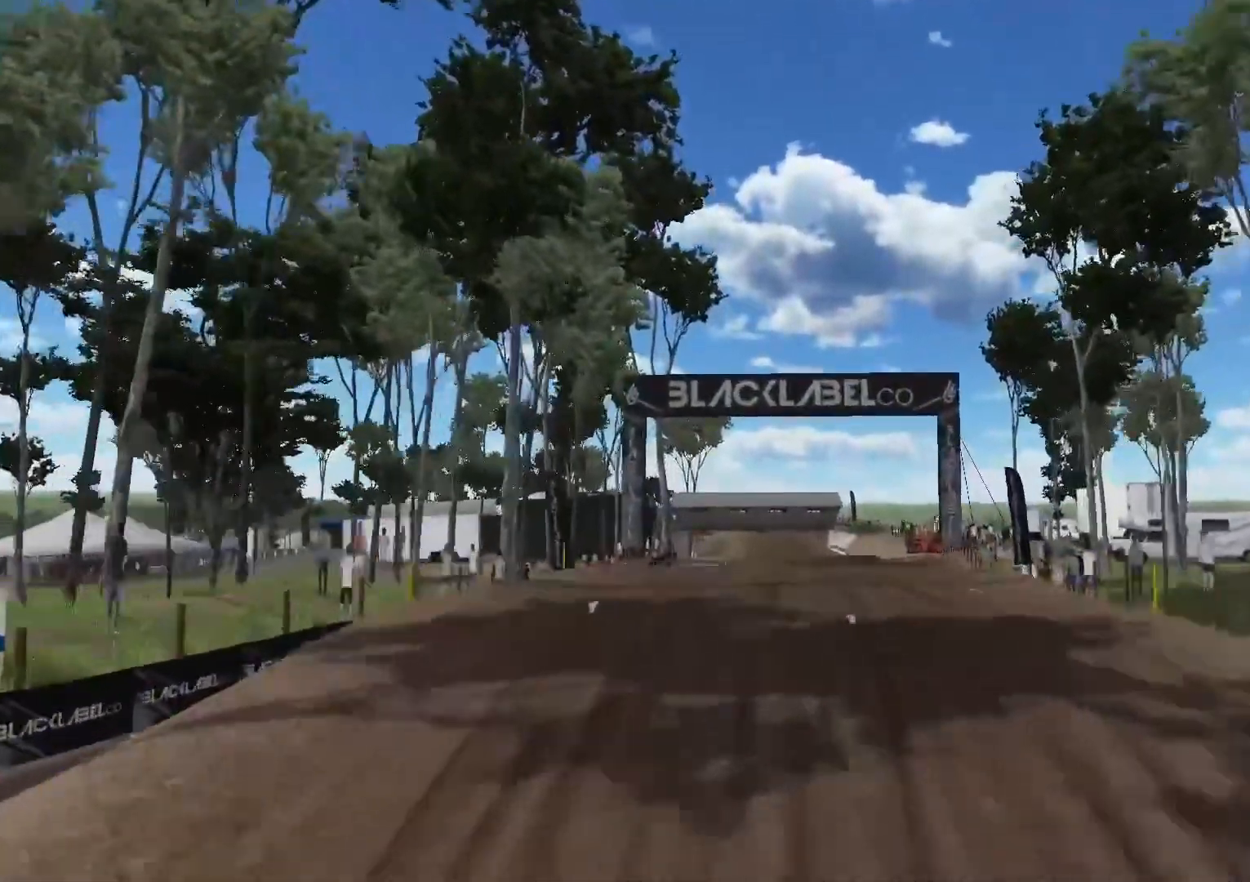
Gameplay with a controller (Xbox layout); each line is a JSON object with the inputs held at the frame after it. "events" lists button and stick changes between this image and that frame as [ms after this image, input, new state], when the widget could be followed in between.
{"buttons": [], "left_stick": "up-left", "right_stick": "down", "events": []}
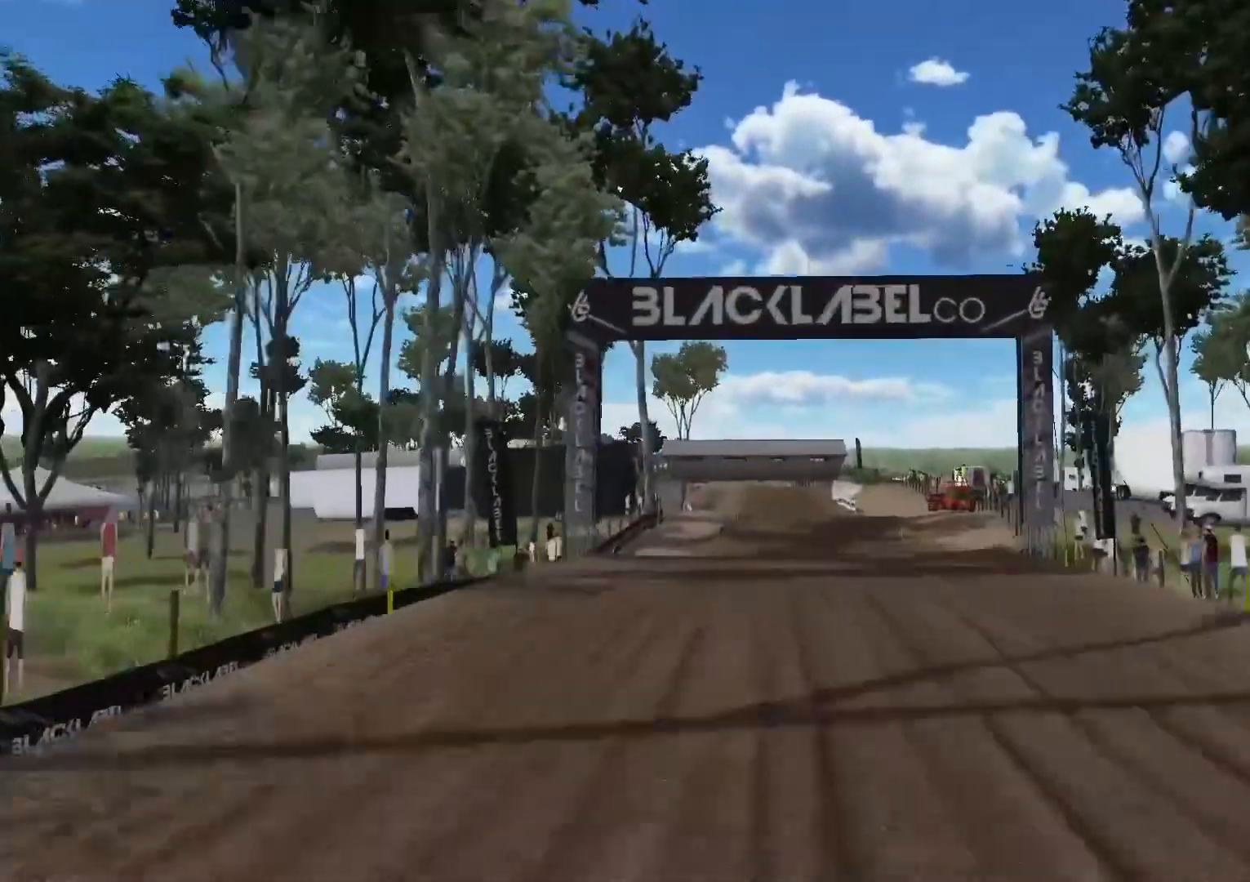
{"buttons": [], "left_stick": "up", "right_stick": "center", "events": [[433, "right_stick", "center"], [483, "left_stick", "up"]]}
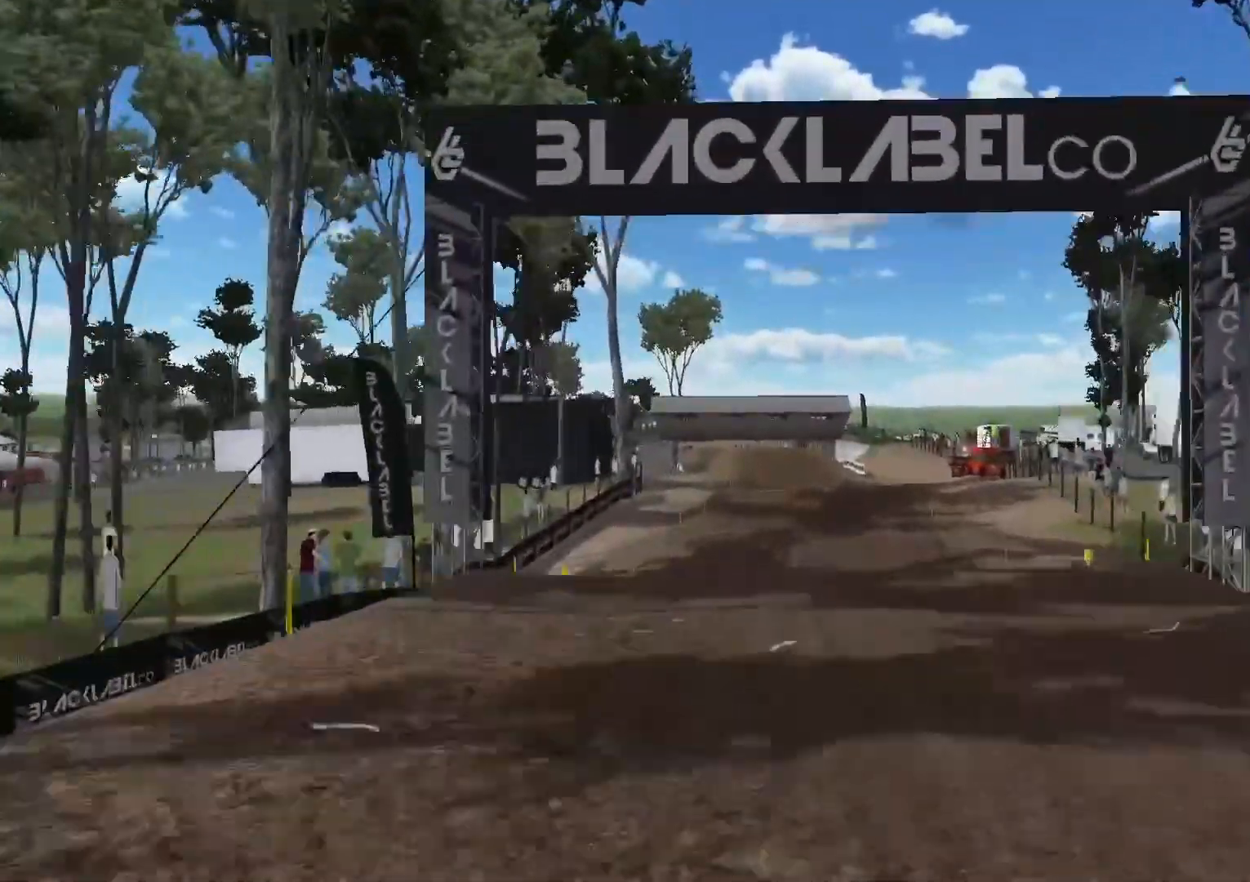
{"buttons": [], "left_stick": "up", "right_stick": "center", "events": []}
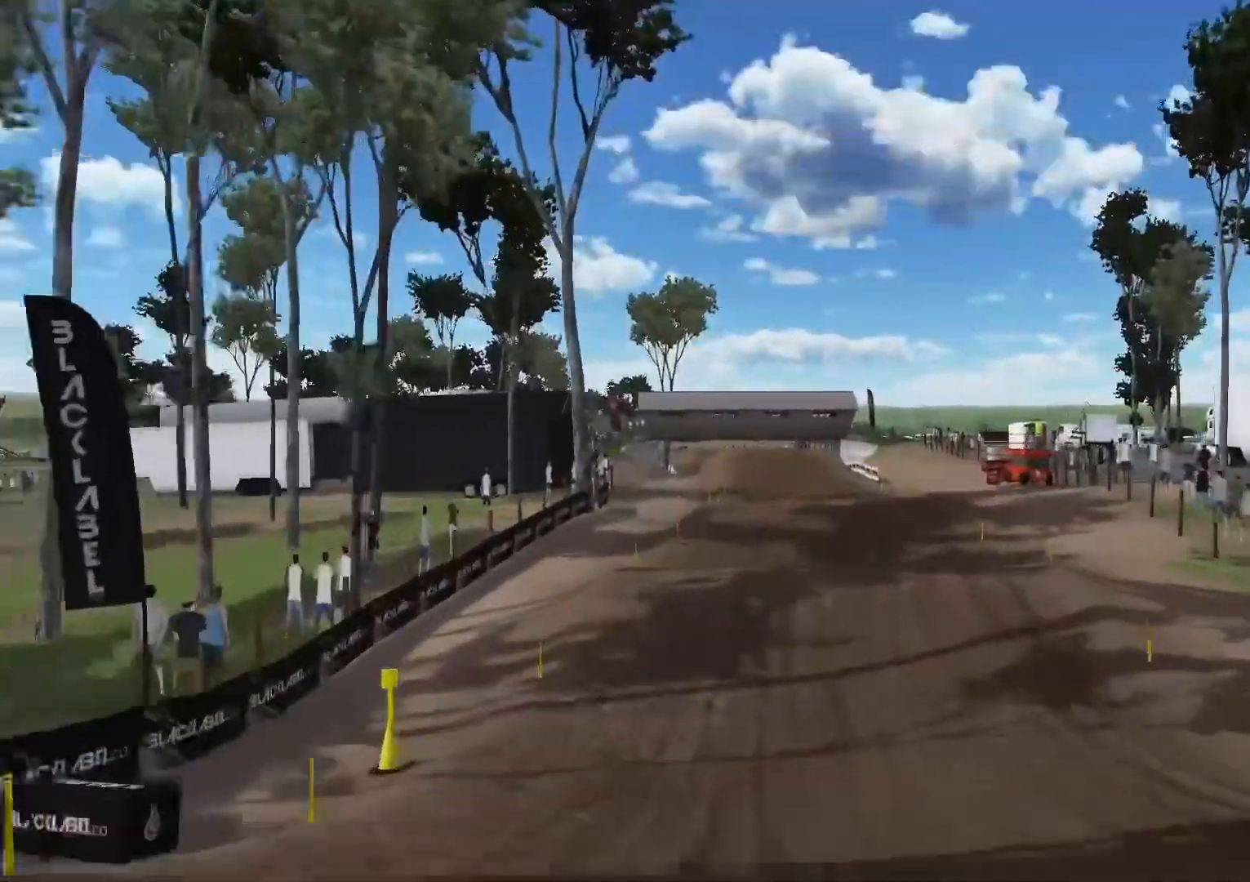
{"buttons": [], "left_stick": "up", "right_stick": "center", "events": []}
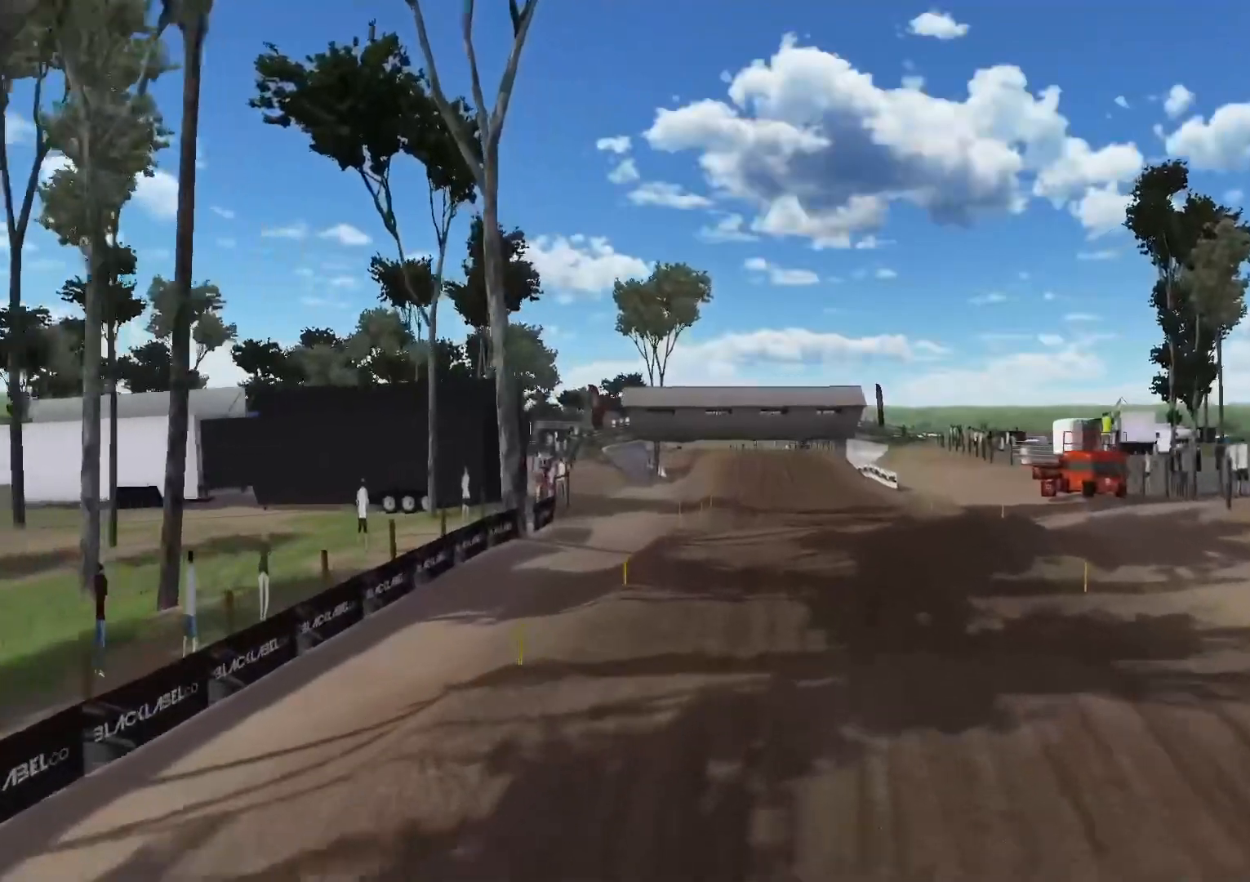
{"buttons": [], "left_stick": "up", "right_stick": "center", "events": []}
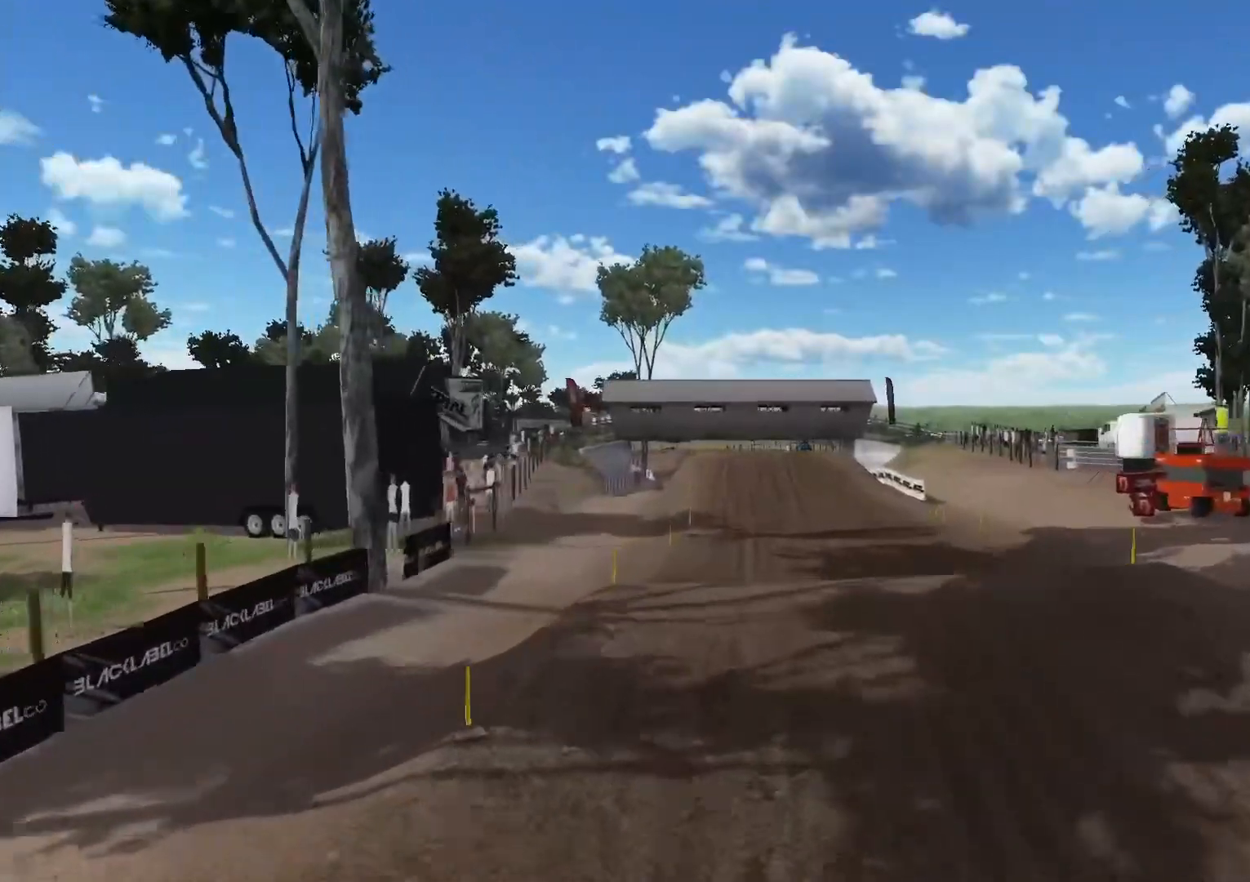
{"buttons": [], "left_stick": "up", "right_stick": "center", "events": []}
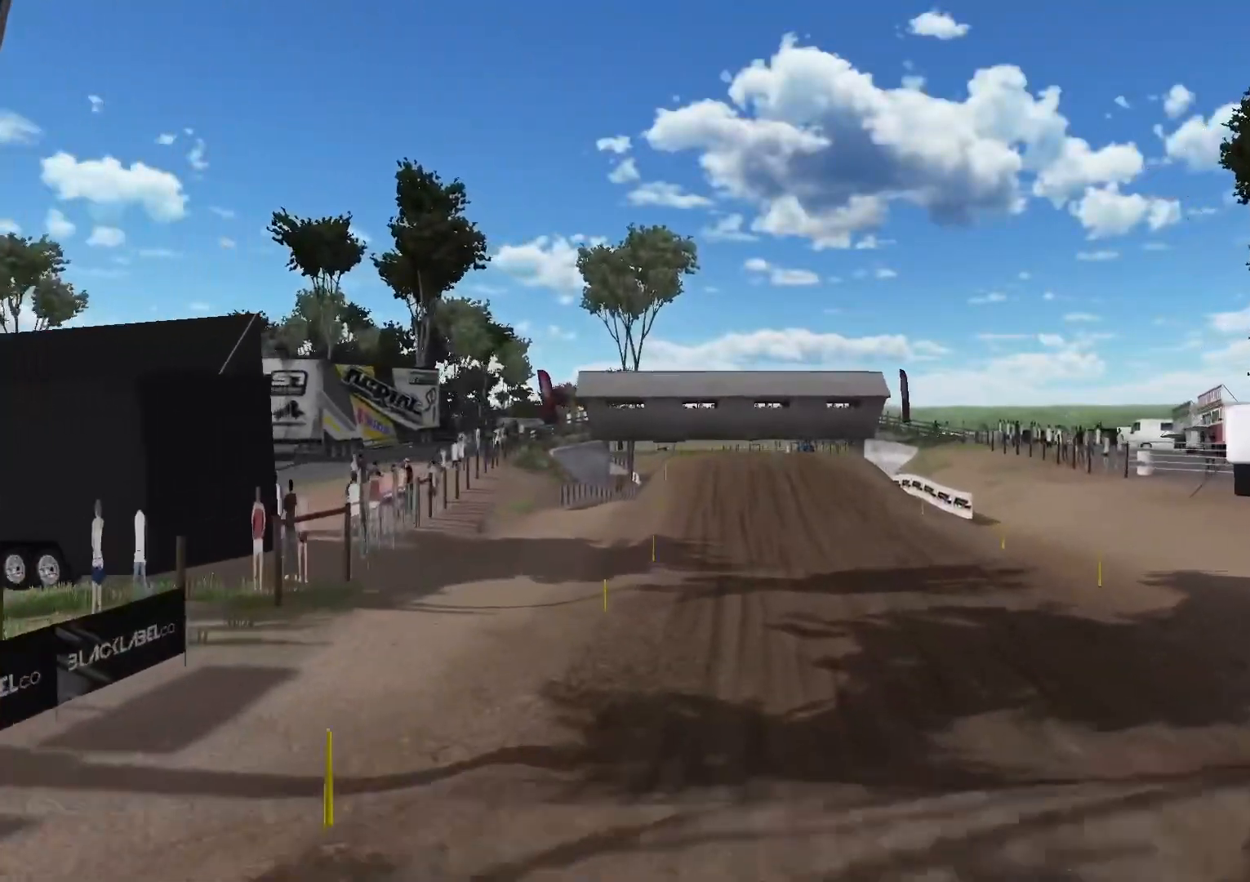
{"buttons": [], "left_stick": "up", "right_stick": "center", "events": []}
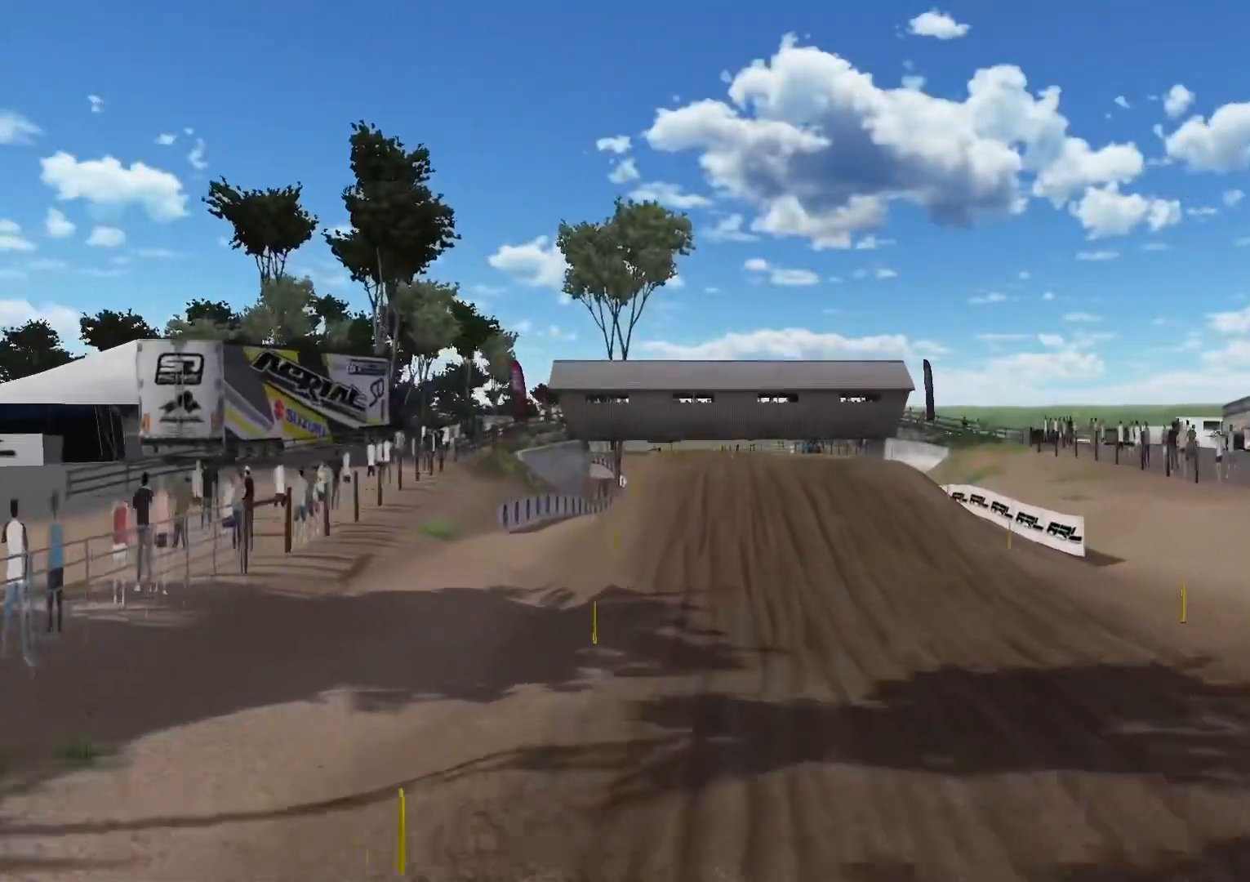
{"buttons": [], "left_stick": "up", "right_stick": "center", "events": []}
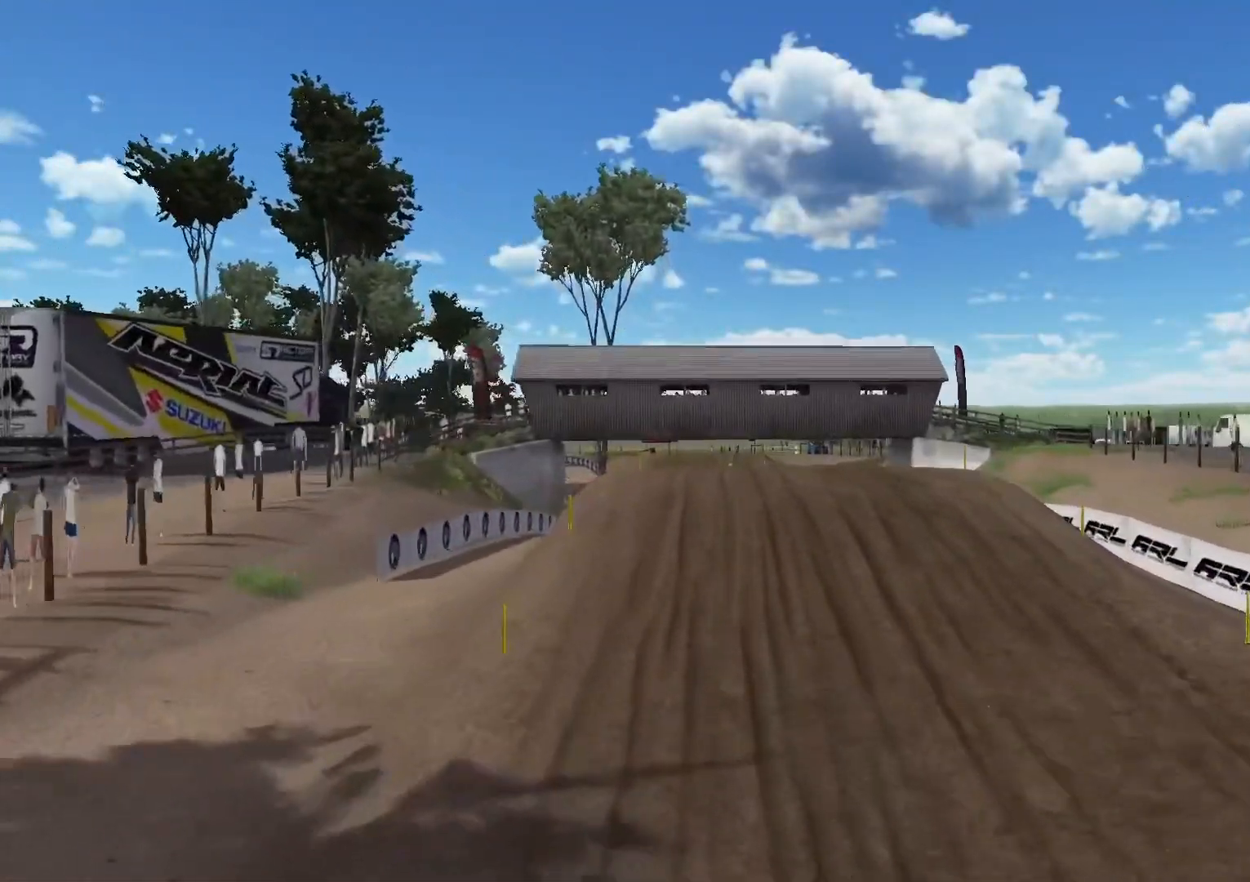
{"buttons": [], "left_stick": "up", "right_stick": "center", "events": [[133, "right_stick", "up"], [400, "right_stick", "center"]]}
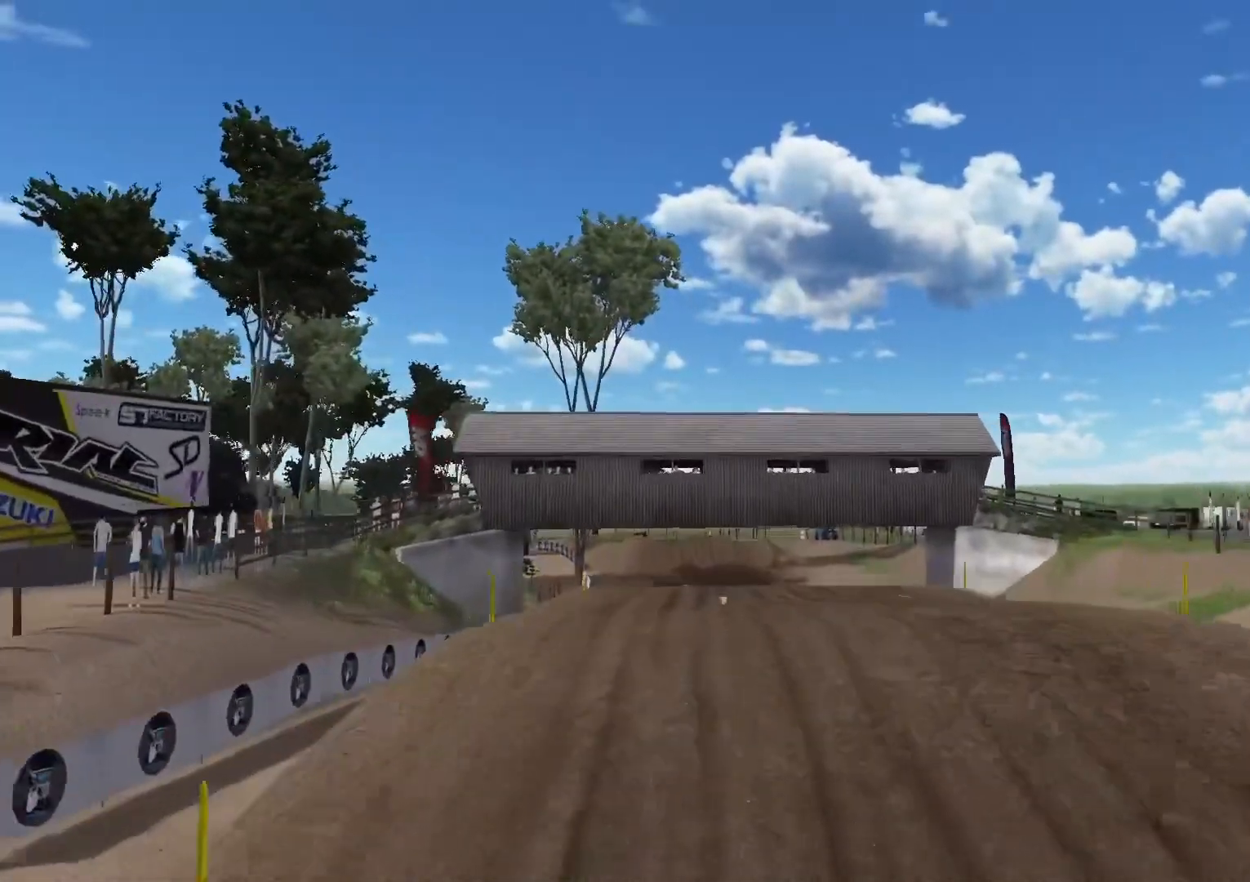
{"buttons": [], "left_stick": "up", "right_stick": "down", "events": [[217, "right_stick", "down"]]}
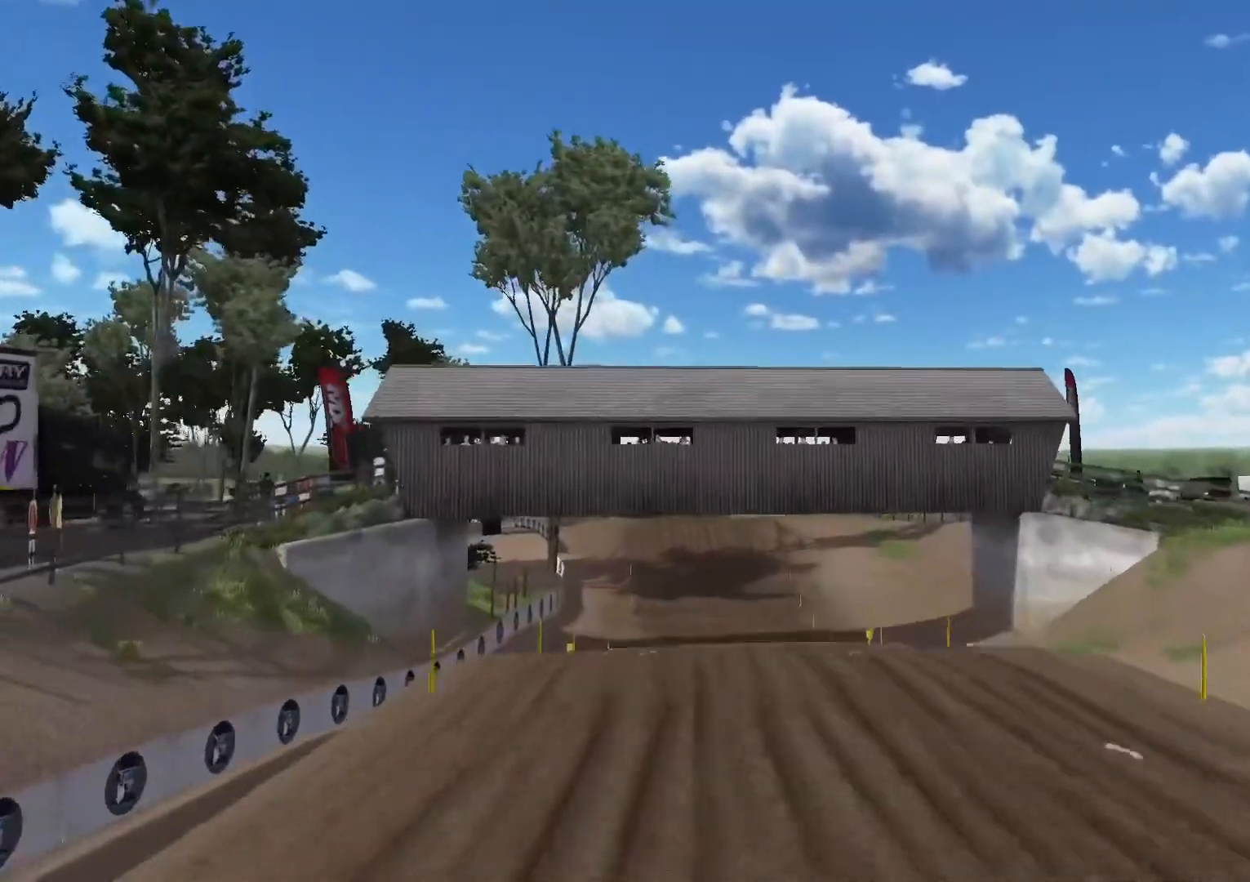
{"buttons": [], "left_stick": "up", "right_stick": "down", "events": []}
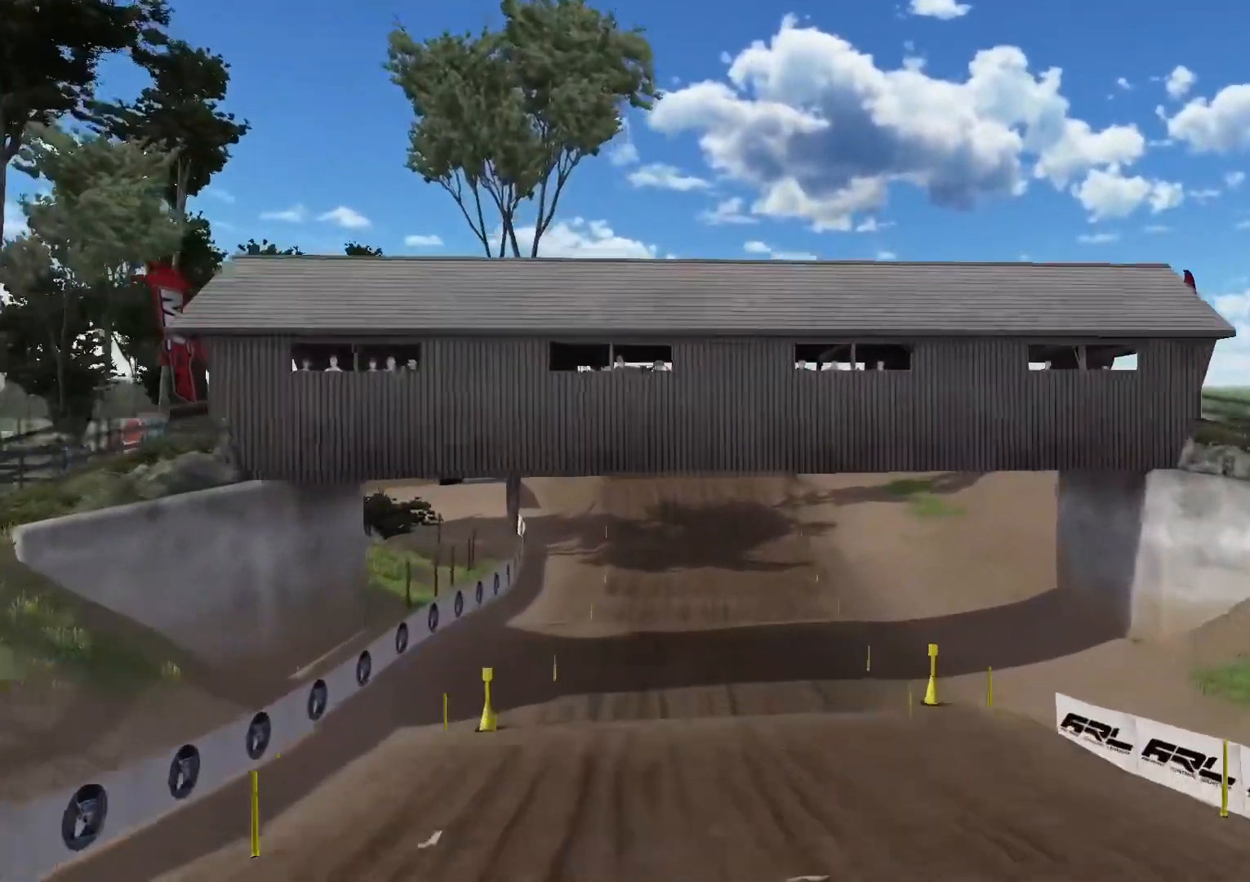
{"buttons": [], "left_stick": "up", "right_stick": "center", "events": [[217, "right_stick", "center"]]}
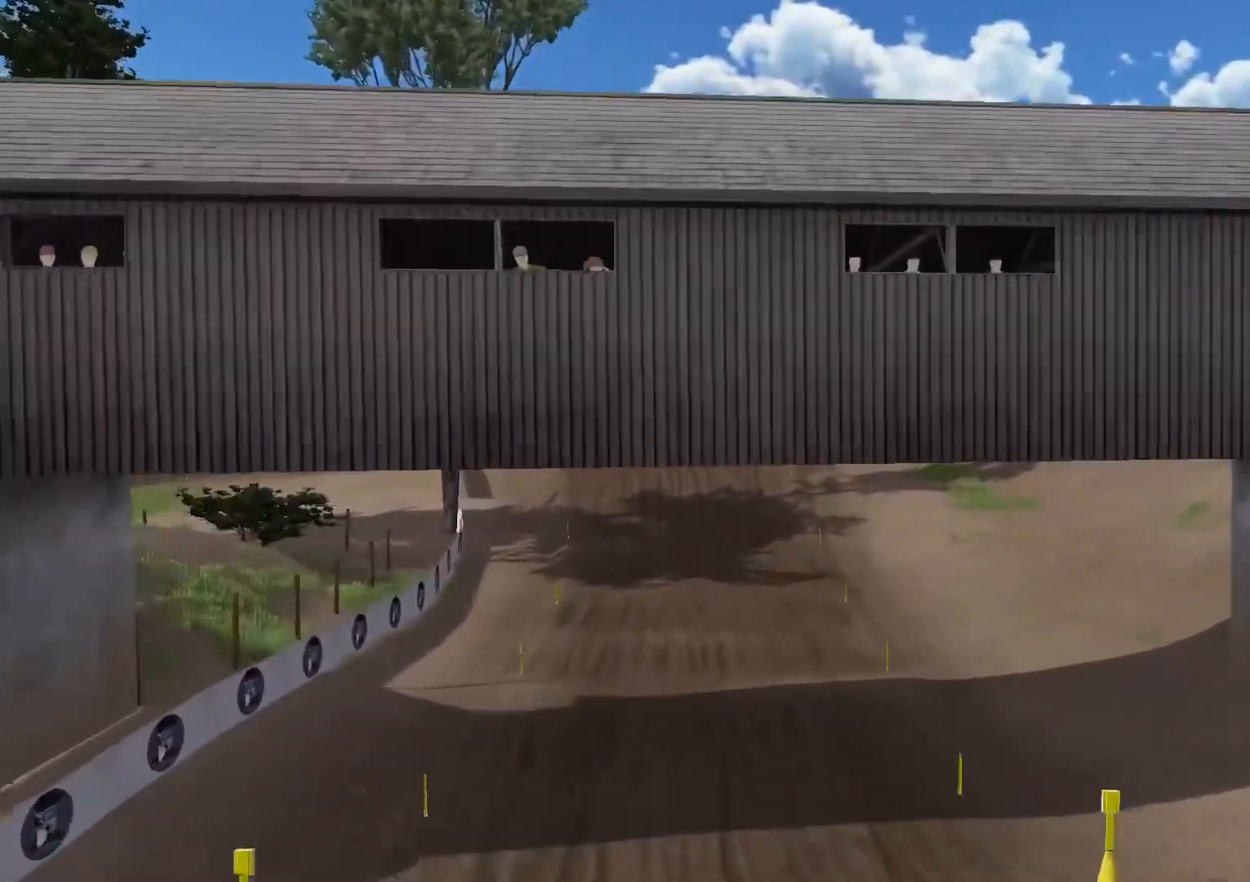
{"buttons": [], "left_stick": "up", "right_stick": "center", "events": [[183, "right_stick", "down"], [333, "right_stick", "center"]]}
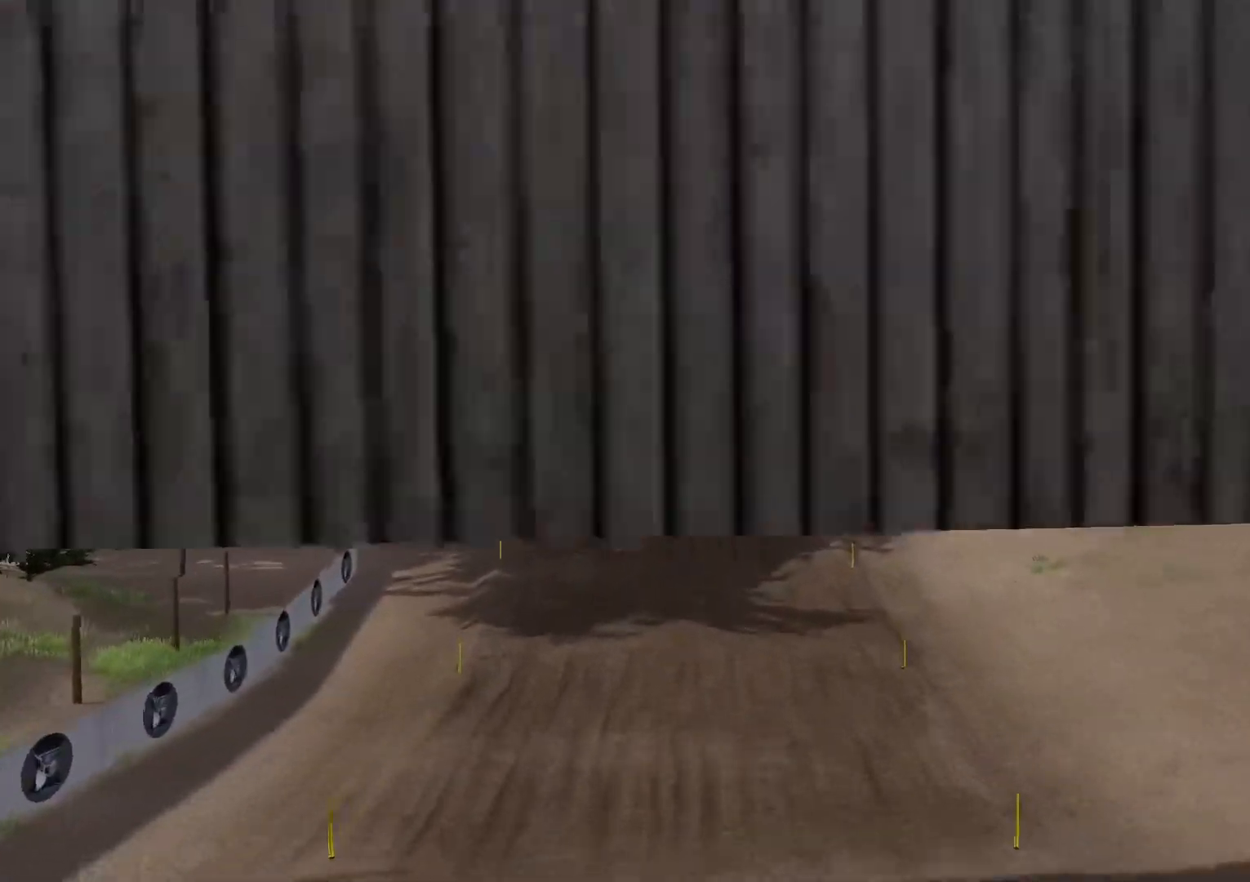
{"buttons": [], "left_stick": "up", "right_stick": "up-left", "events": [[200, "right_stick", "up-left"]]}
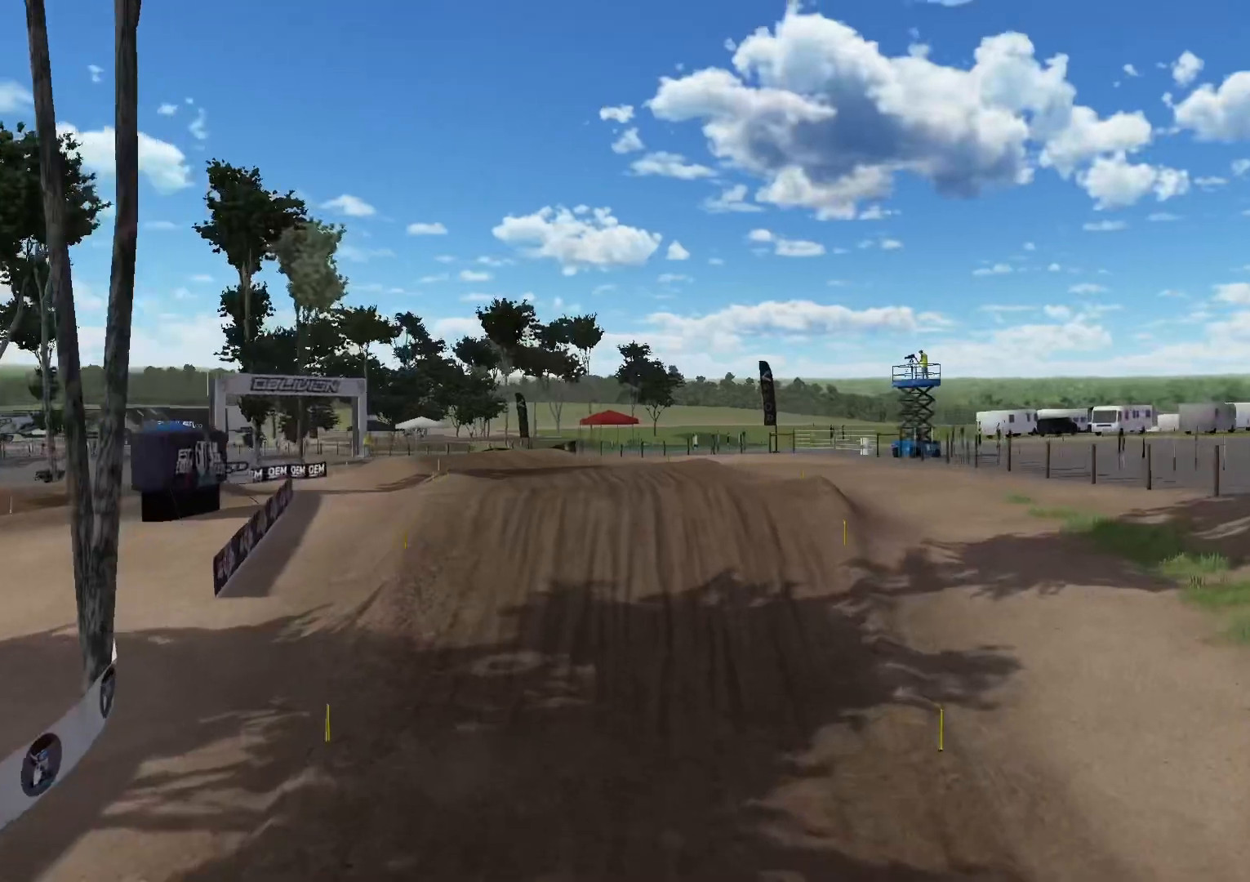
{"buttons": [], "left_stick": "up", "right_stick": "left", "events": [[500, "right_stick", "left"]]}
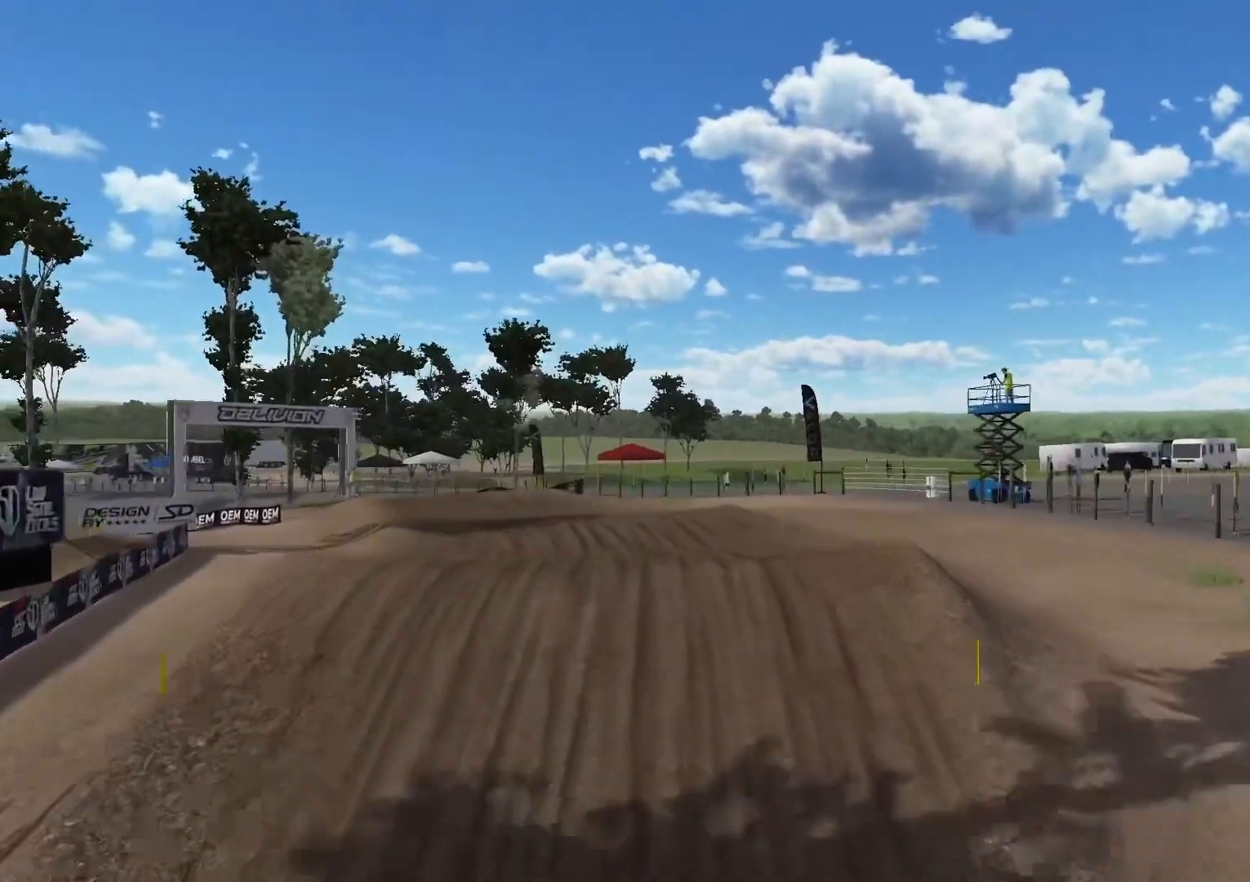
{"buttons": [], "left_stick": "up-right", "right_stick": "left", "events": [[250, "left_stick", "up-right"]]}
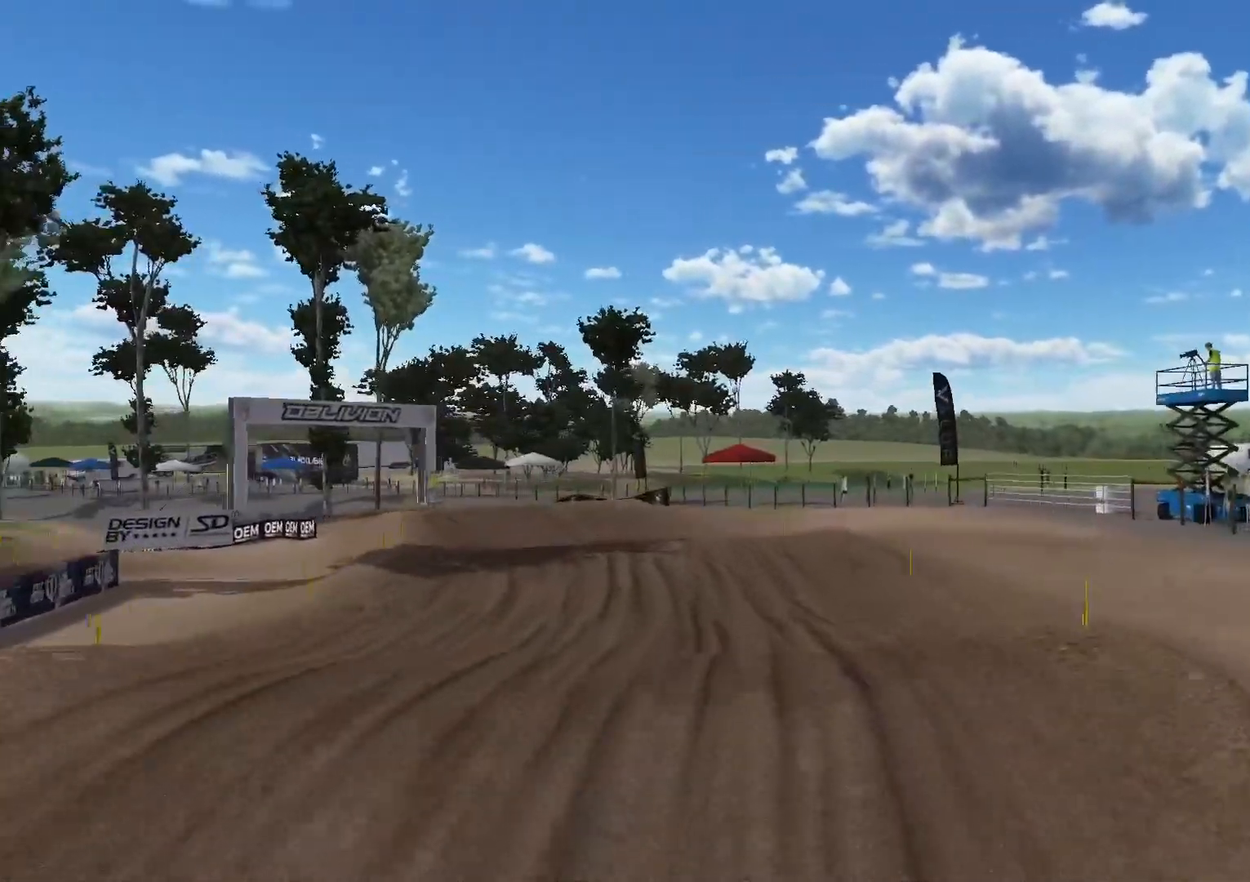
{"buttons": [], "left_stick": "up-right", "right_stick": "left", "events": []}
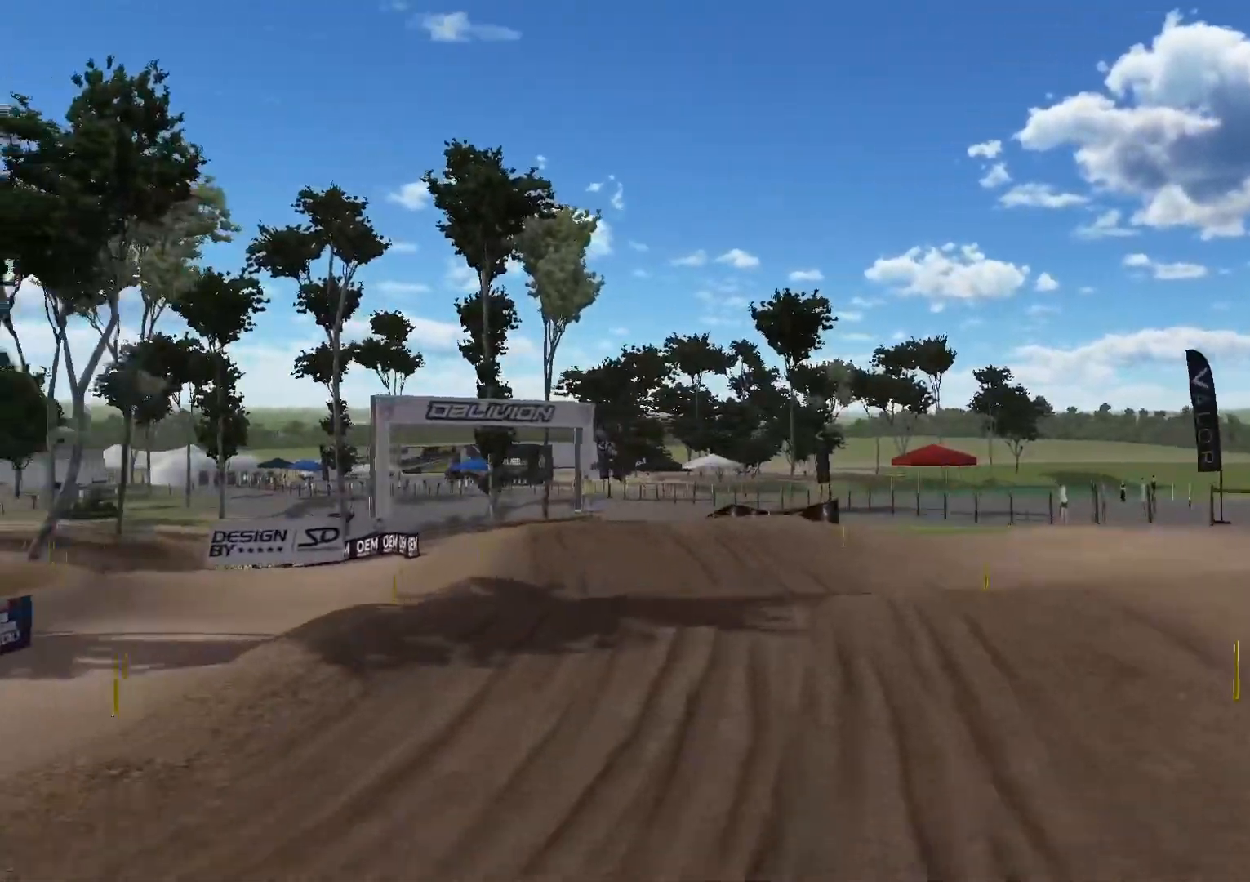
{"buttons": [], "left_stick": "up-right", "right_stick": "left", "events": []}
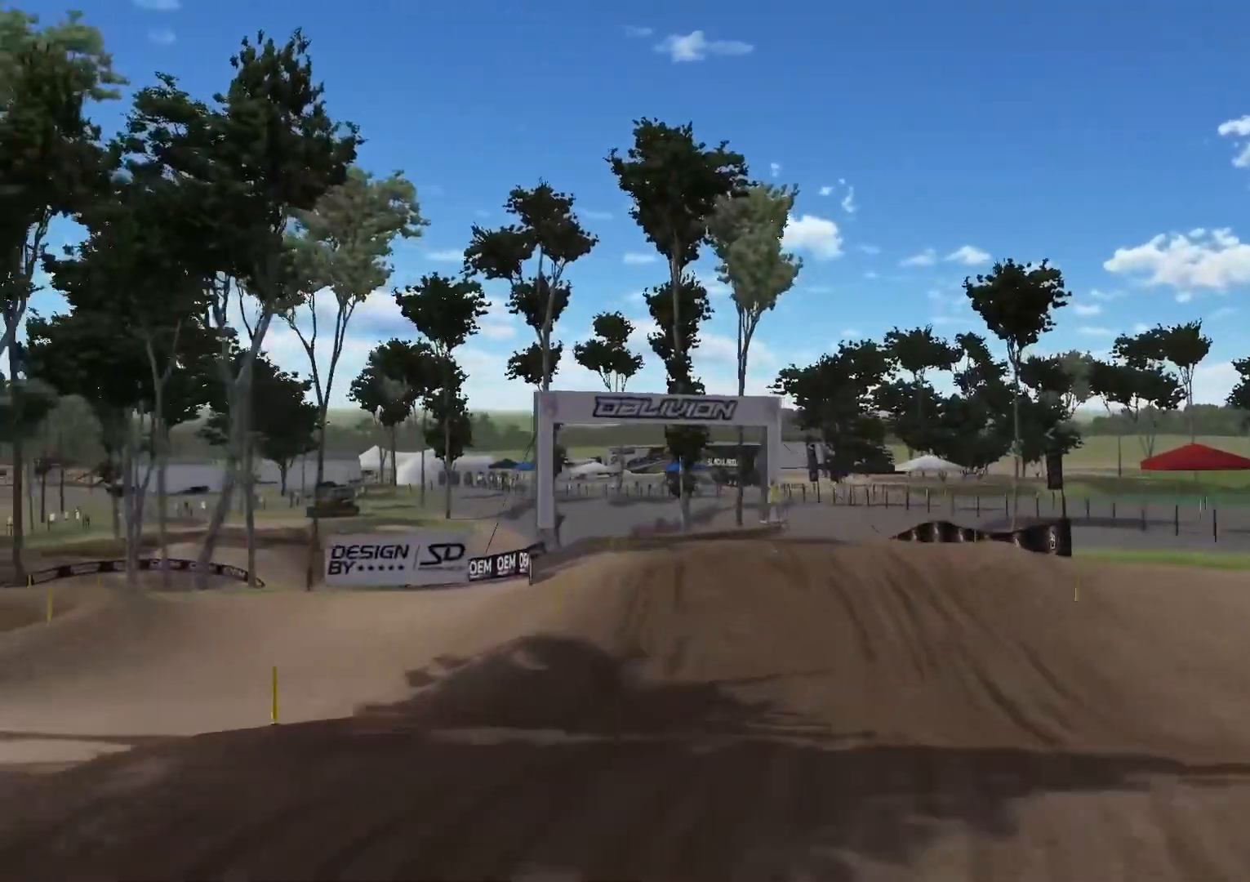
{"buttons": [], "left_stick": "up-right", "right_stick": "left", "events": []}
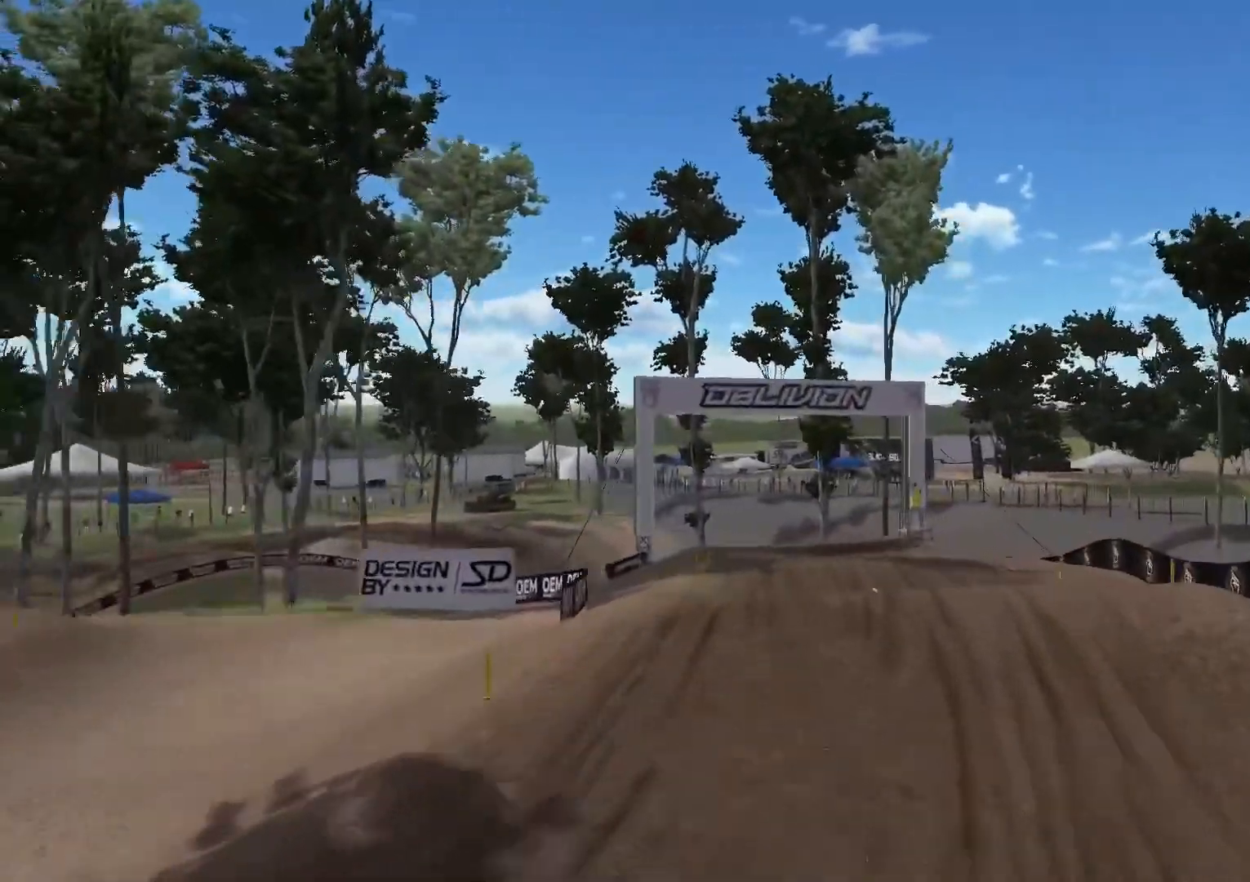
{"buttons": [], "left_stick": "up-right", "right_stick": "left", "events": []}
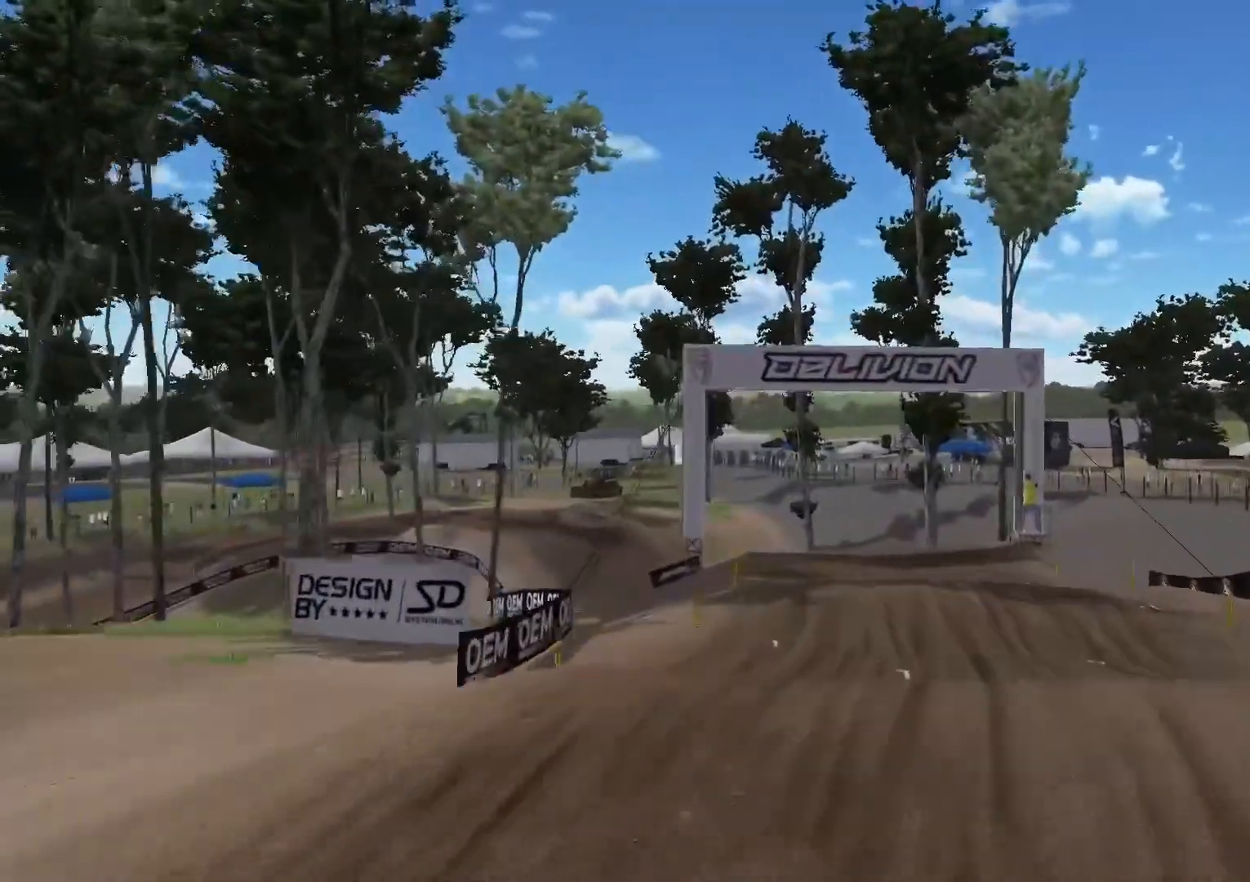
{"buttons": [], "left_stick": "up-right", "right_stick": "left", "events": []}
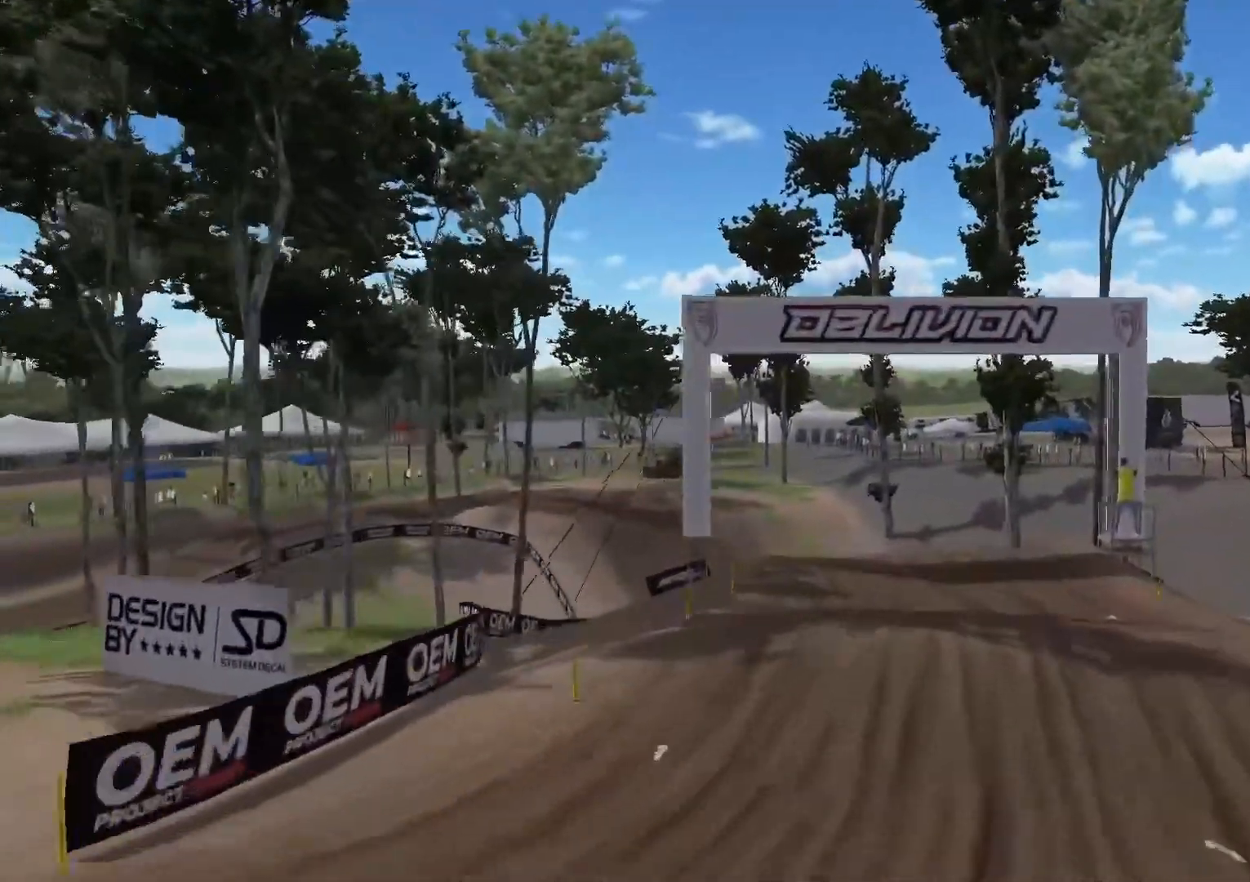
{"buttons": [], "left_stick": "up-right", "right_stick": "left", "events": []}
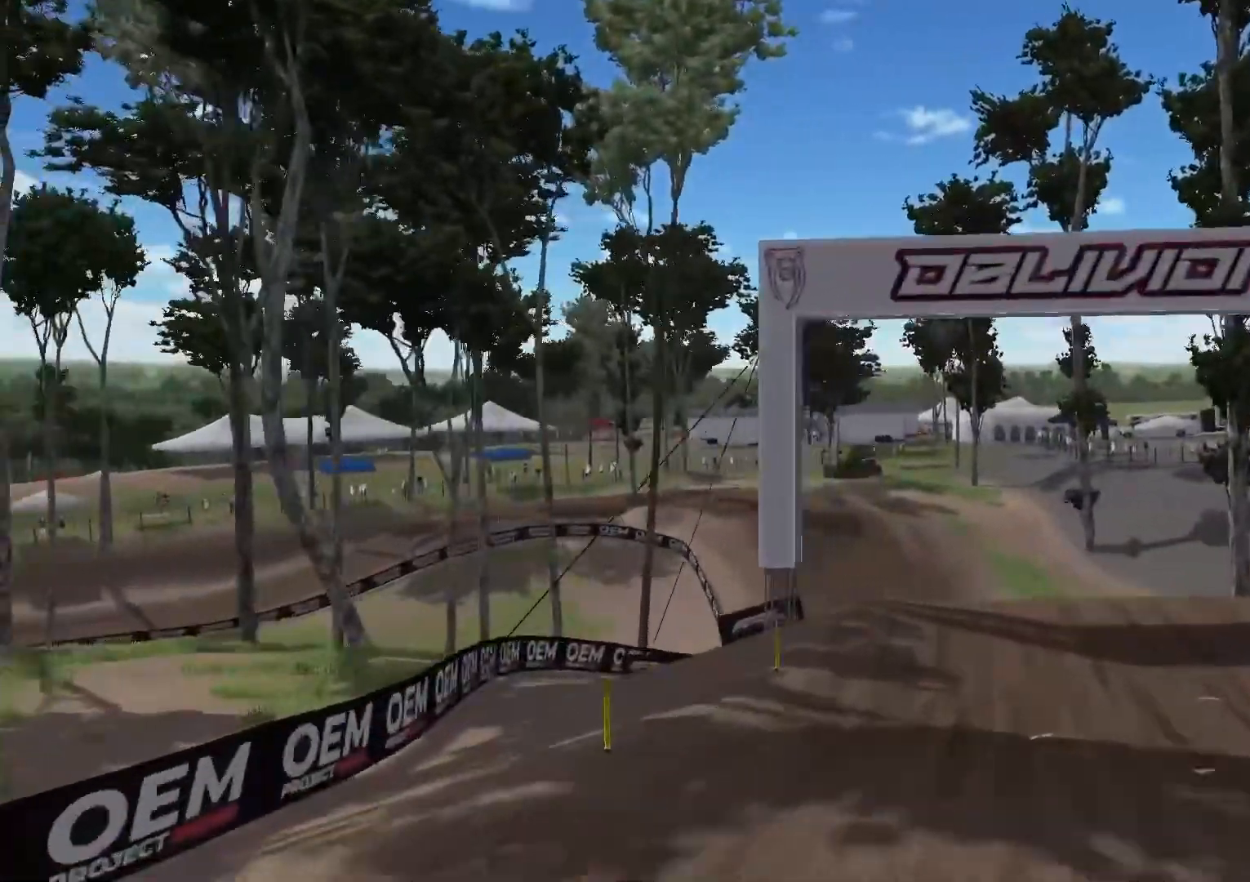
{"buttons": [], "left_stick": "up-right", "right_stick": "down-left", "events": [[150, "right_stick", "down-left"]]}
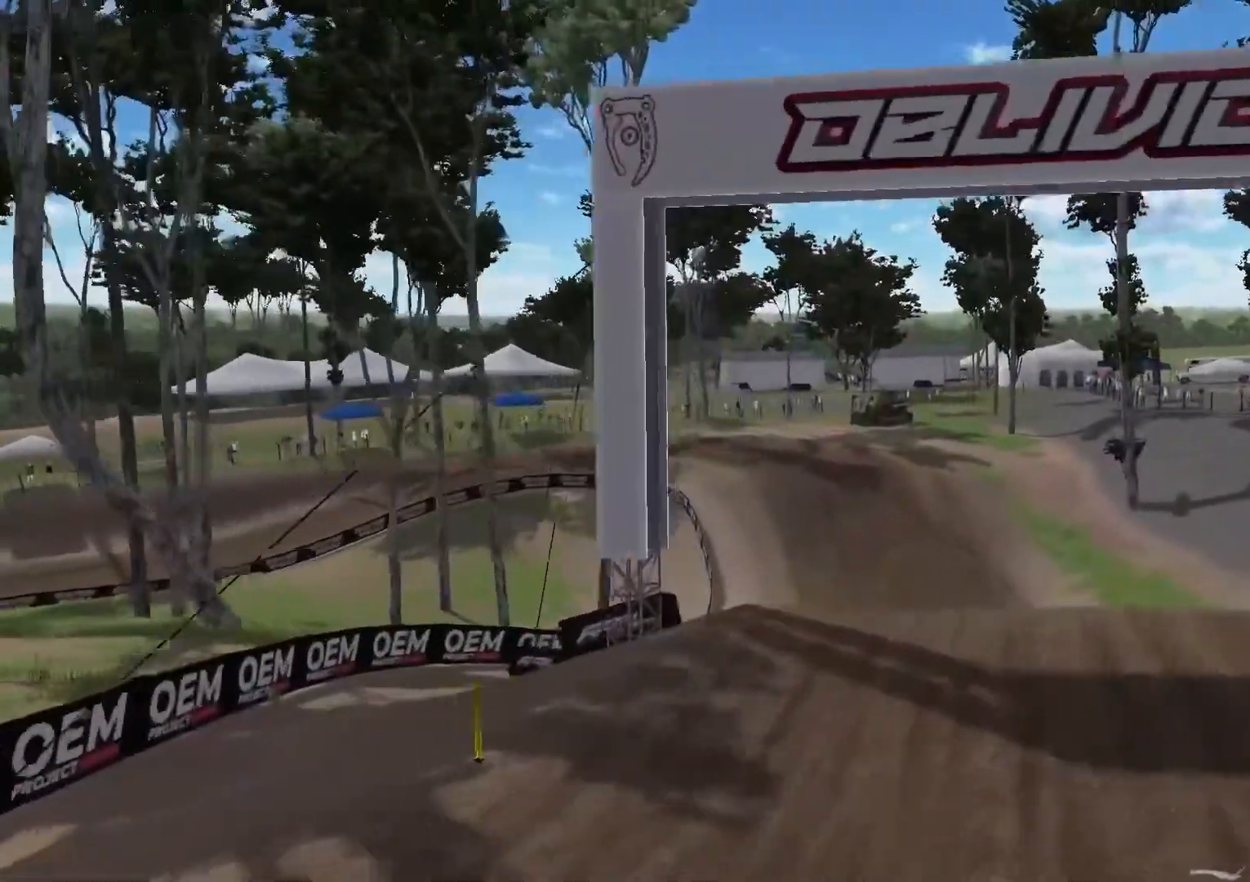
{"buttons": [], "left_stick": "up-right", "right_stick": "down-left", "events": []}
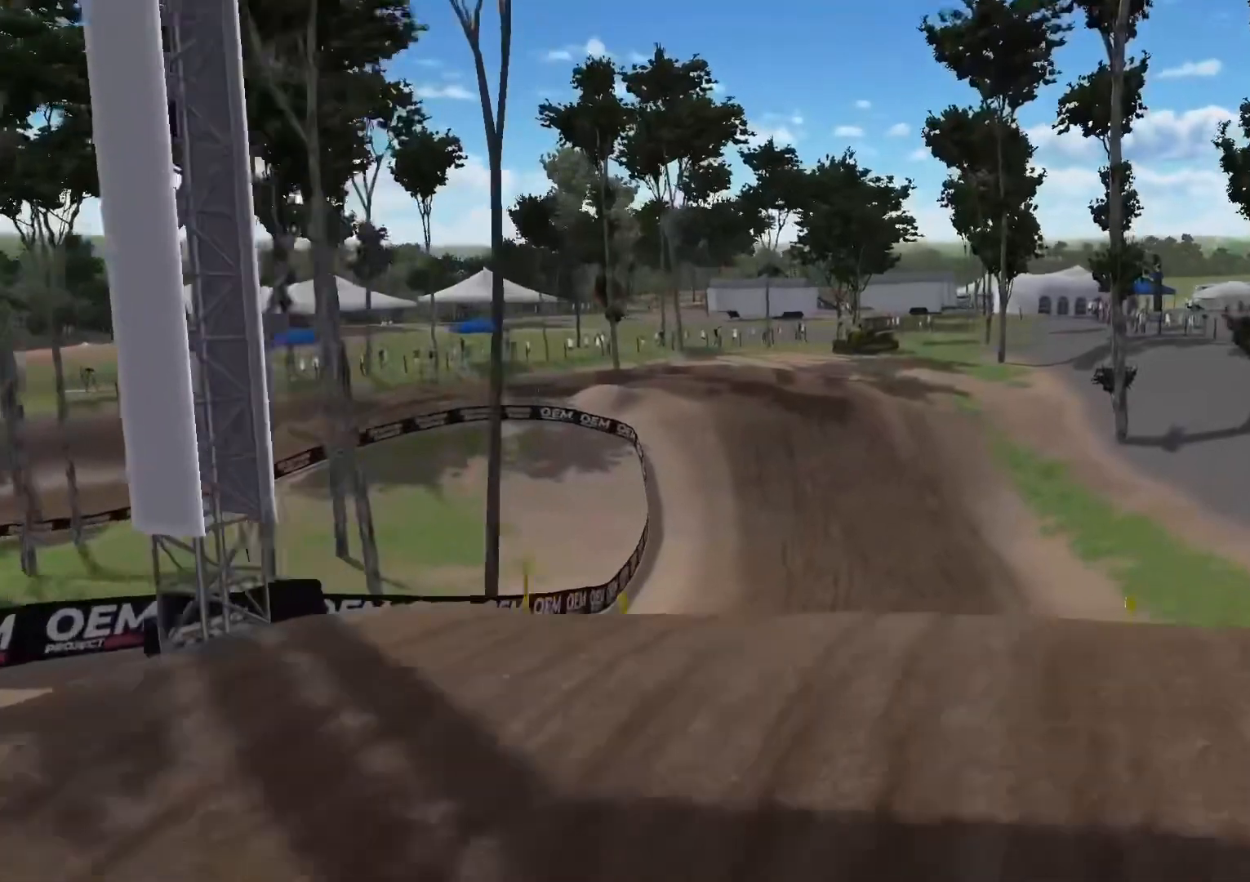
{"buttons": [], "left_stick": "up-right", "right_stick": "left", "events": [[217, "right_stick", "left"]]}
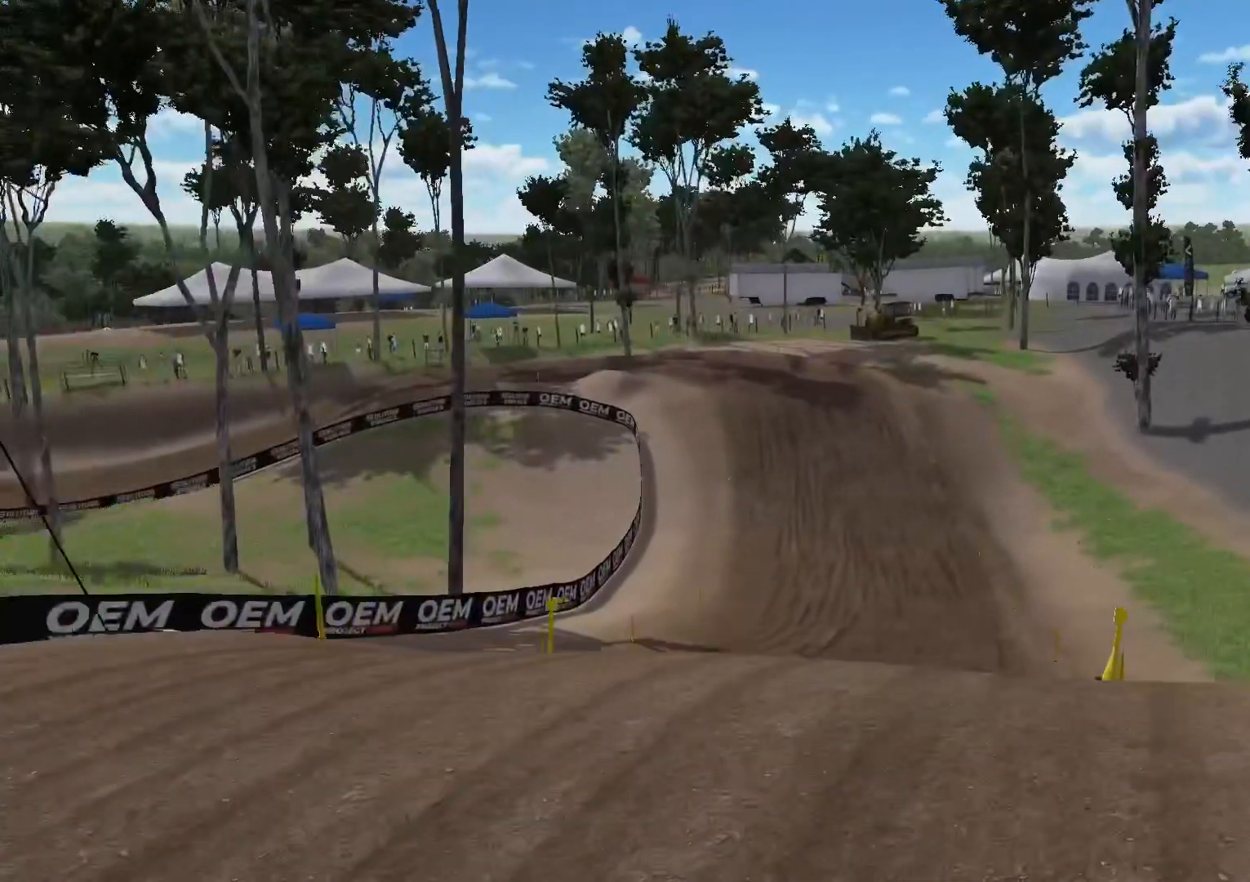
{"buttons": [], "left_stick": "center", "right_stick": "center", "events": [[433, "right_stick", "center"], [483, "left_stick", "center"]]}
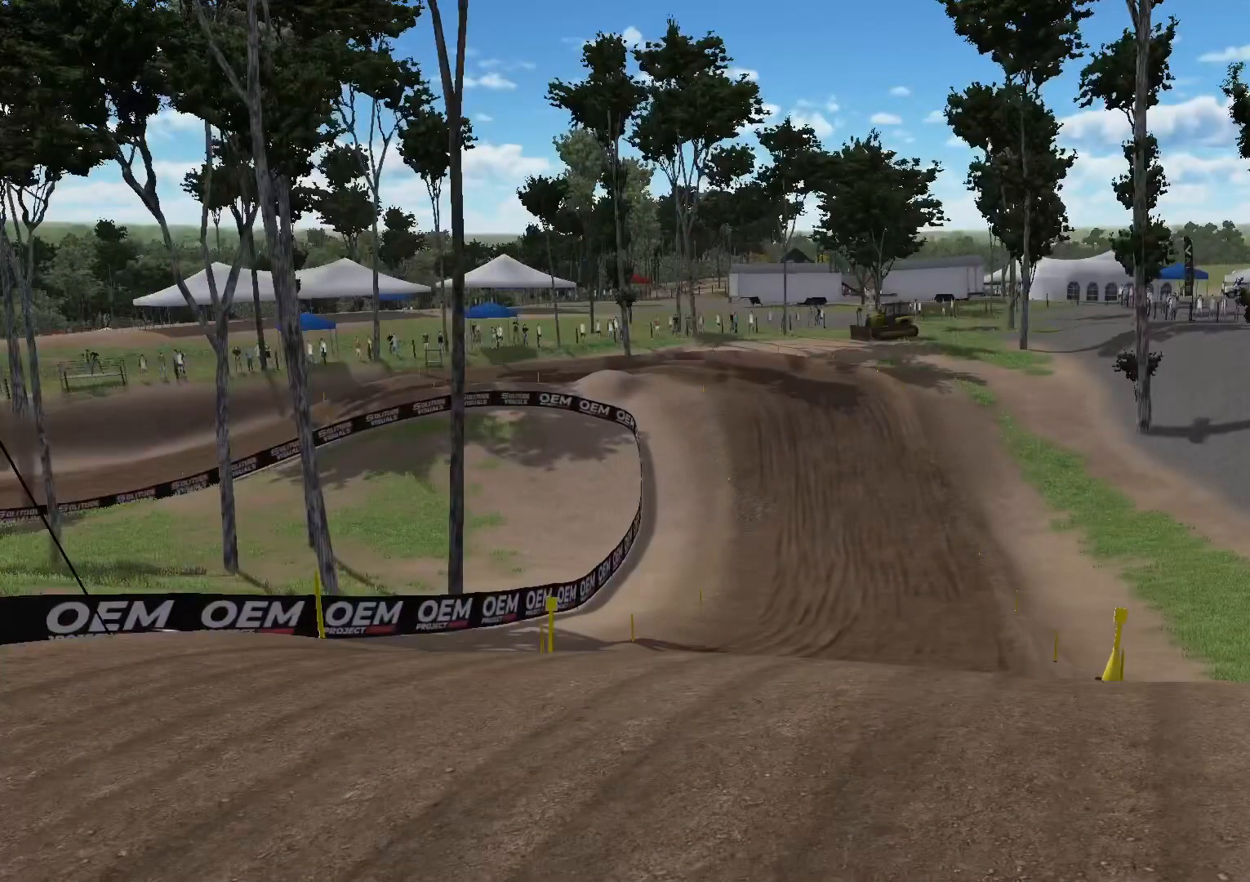
{"buttons": [], "left_stick": "center", "right_stick": "center", "events": []}
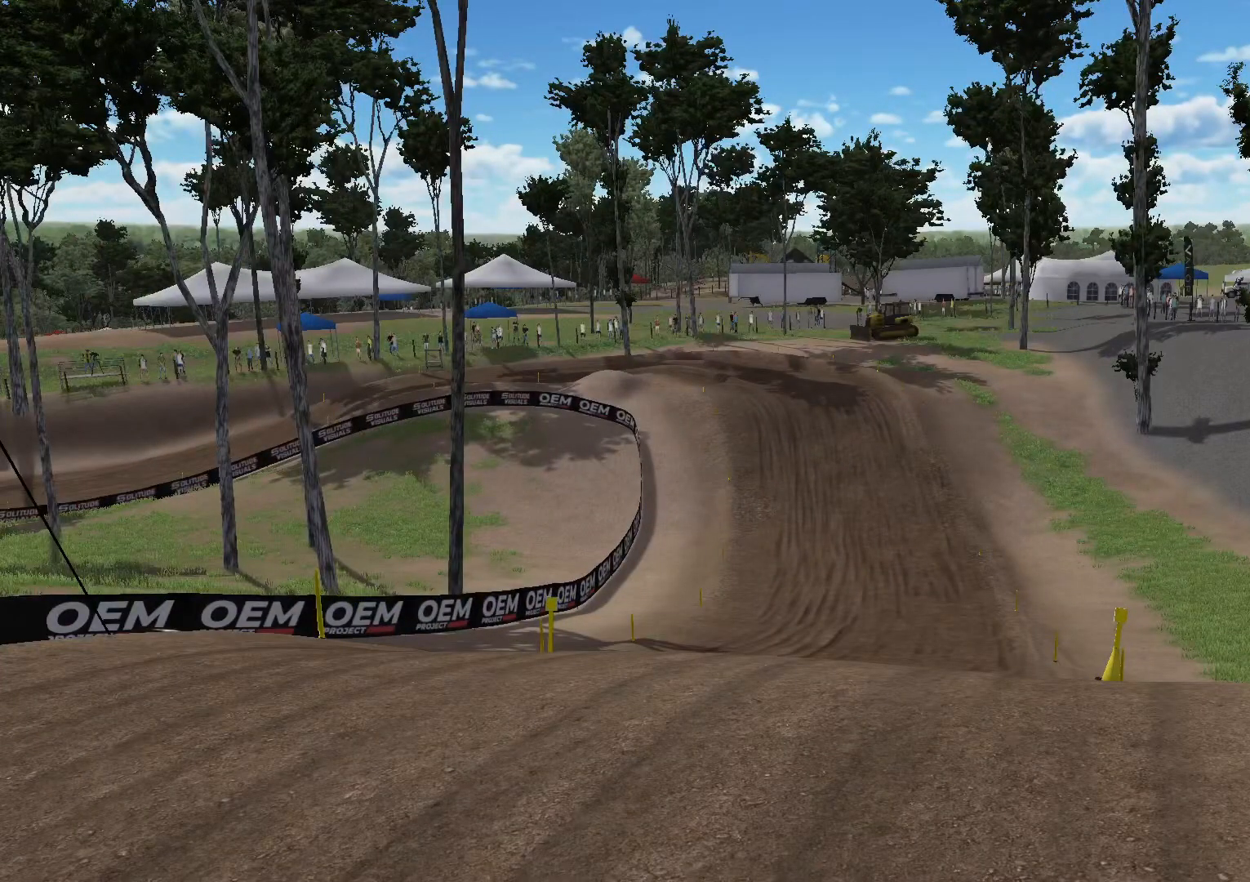
{"buttons": [], "left_stick": "center", "right_stick": "center", "events": [[33, "left_stick", "up-right"], [450, "left_stick", "center"]]}